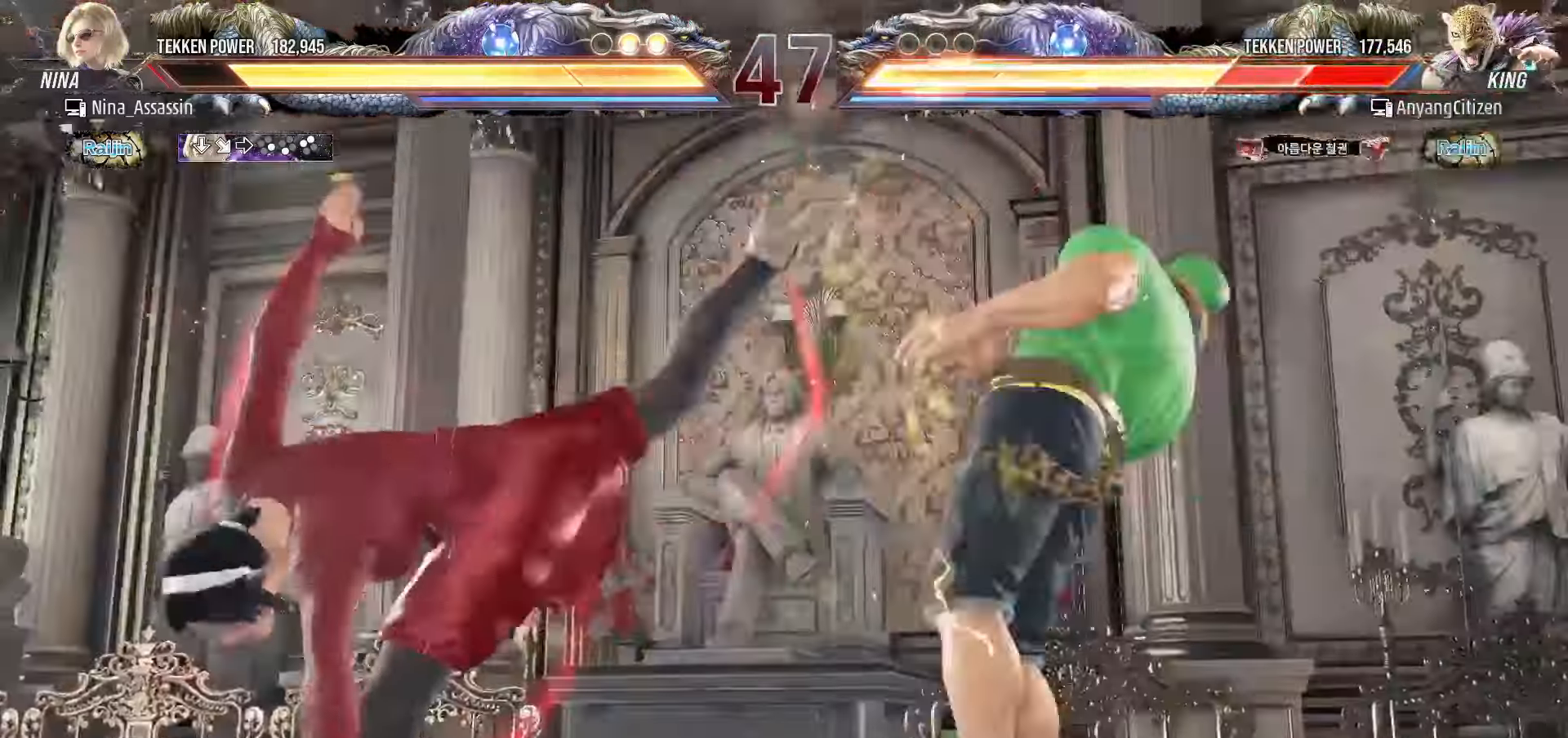
Gameplay with a controller (arcade stick); each line is a JSON object with the inputs held at the frame after it (dt_ms = milliseconds from this image to that frame). "events" lists button and stick changes between this image and that frame as [ms after this image, input, new state], when the widget could be followed in between. Not read: L3 R3.
{"dt_ms": 500, "buttons": [], "left_stick": "center", "events": [[167, "left_stick", "center"], [433, "left_stick", "right"], [483, "left_stick", "center"]]}
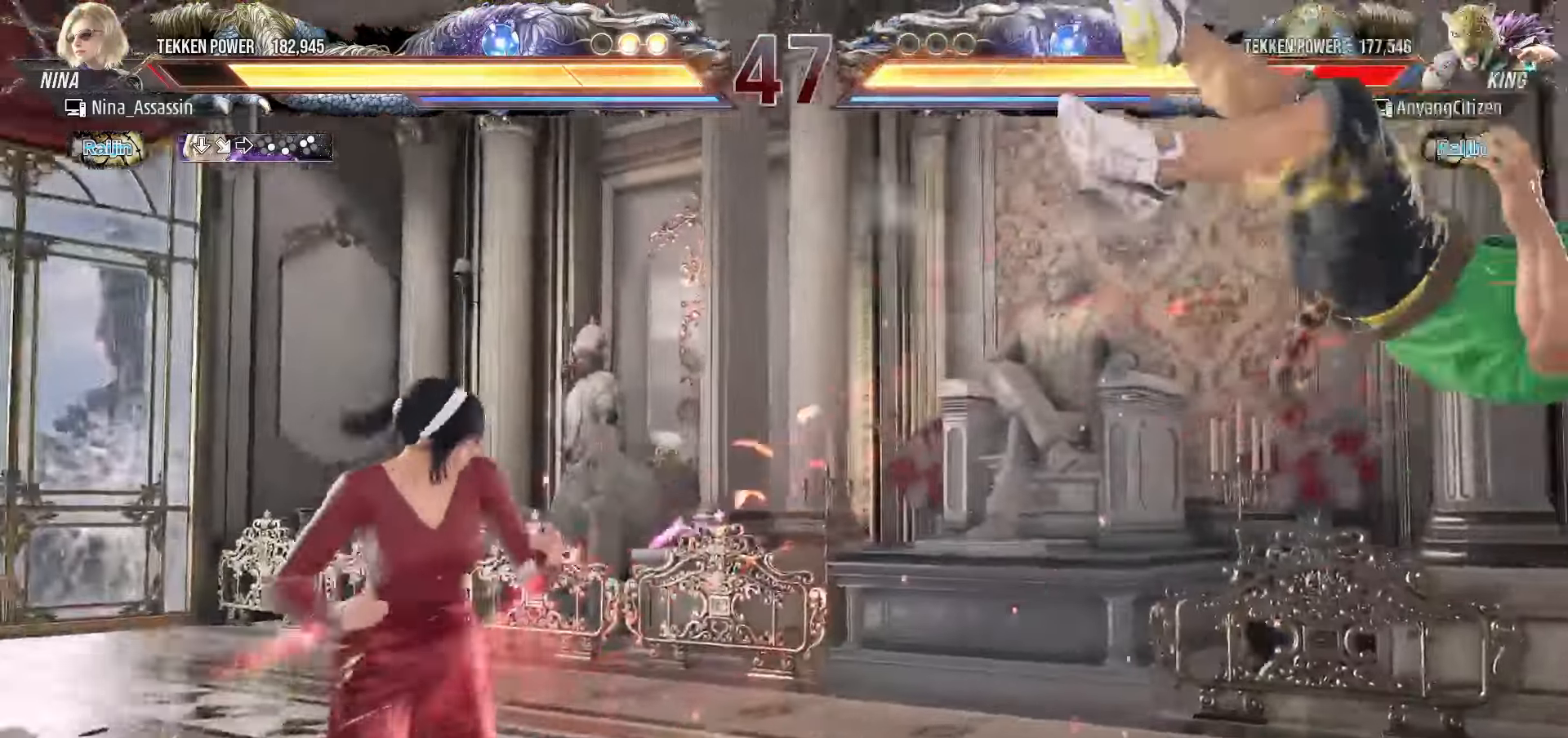
{"dt_ms": 500, "buttons": [], "left_stick": "center", "events": [[67, "left_stick", "right"], [117, "left_stick", "center"], [200, "left_stick", "right"], [383, "left_stick", "up"], [433, "left_stick", "center"]]}
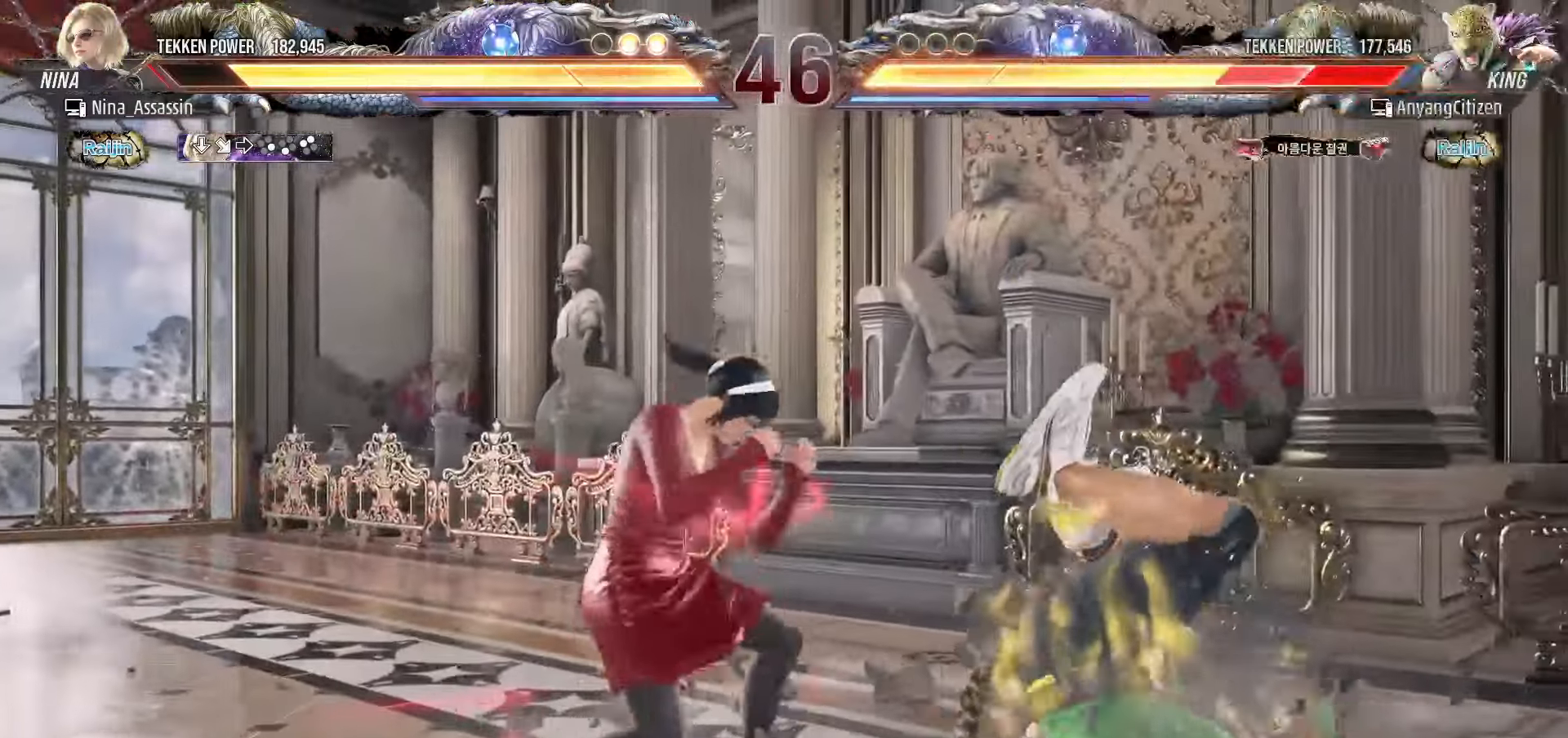
{"dt_ms": 500, "buttons": ["TRIANGLE"], "left_stick": "right", "events": [[50, "SQUARE", "down"], [83, "SQUARE", "up"], [183, "left_stick", "right"], [433, "TRIANGLE", "down"], [467, "TRIANGLE", "up"], [500, "TRIANGLE", "down"]]}
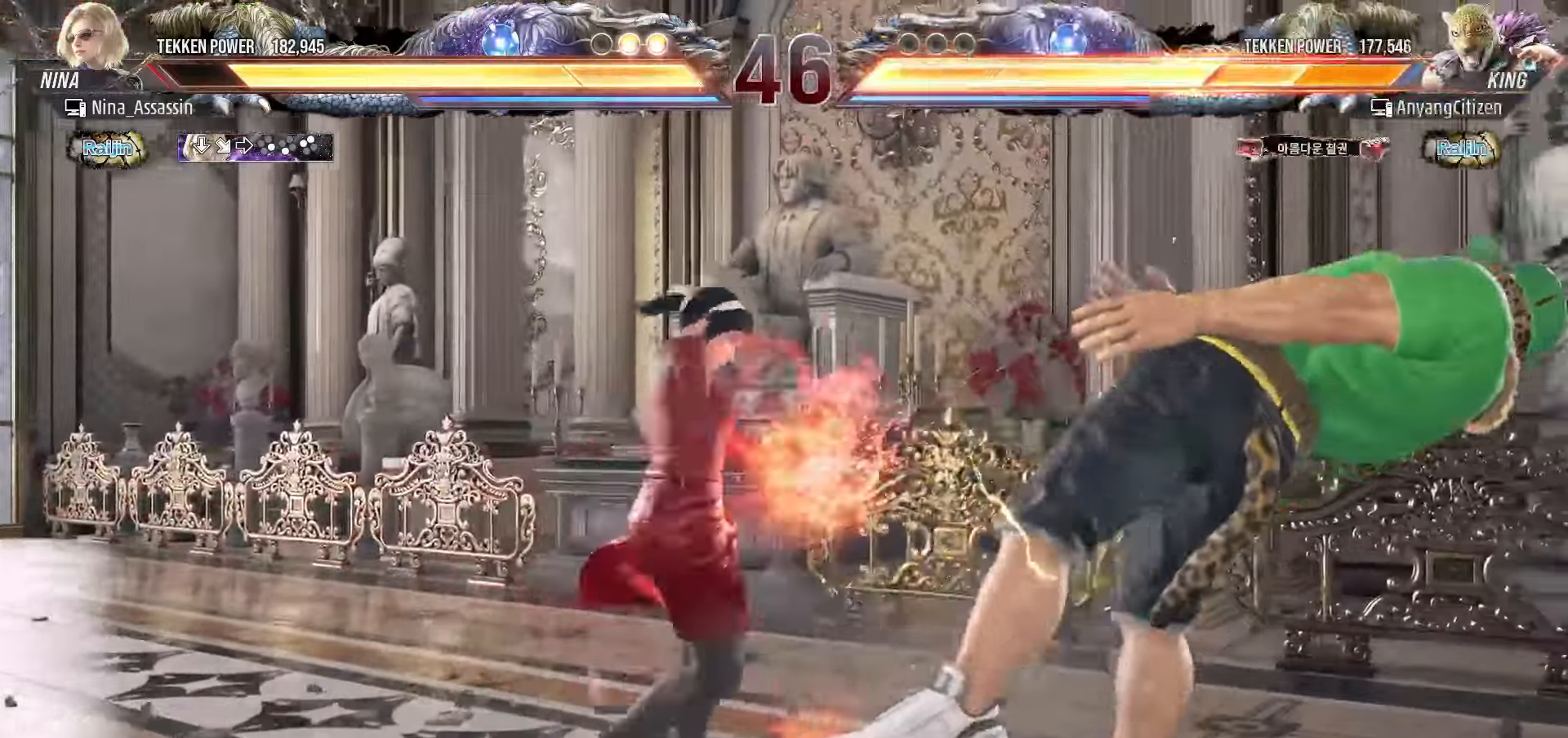
{"dt_ms": 500, "buttons": [], "left_stick": "center", "events": [[33, "TRIANGLE", "up"], [317, "left_stick", "center"]]}
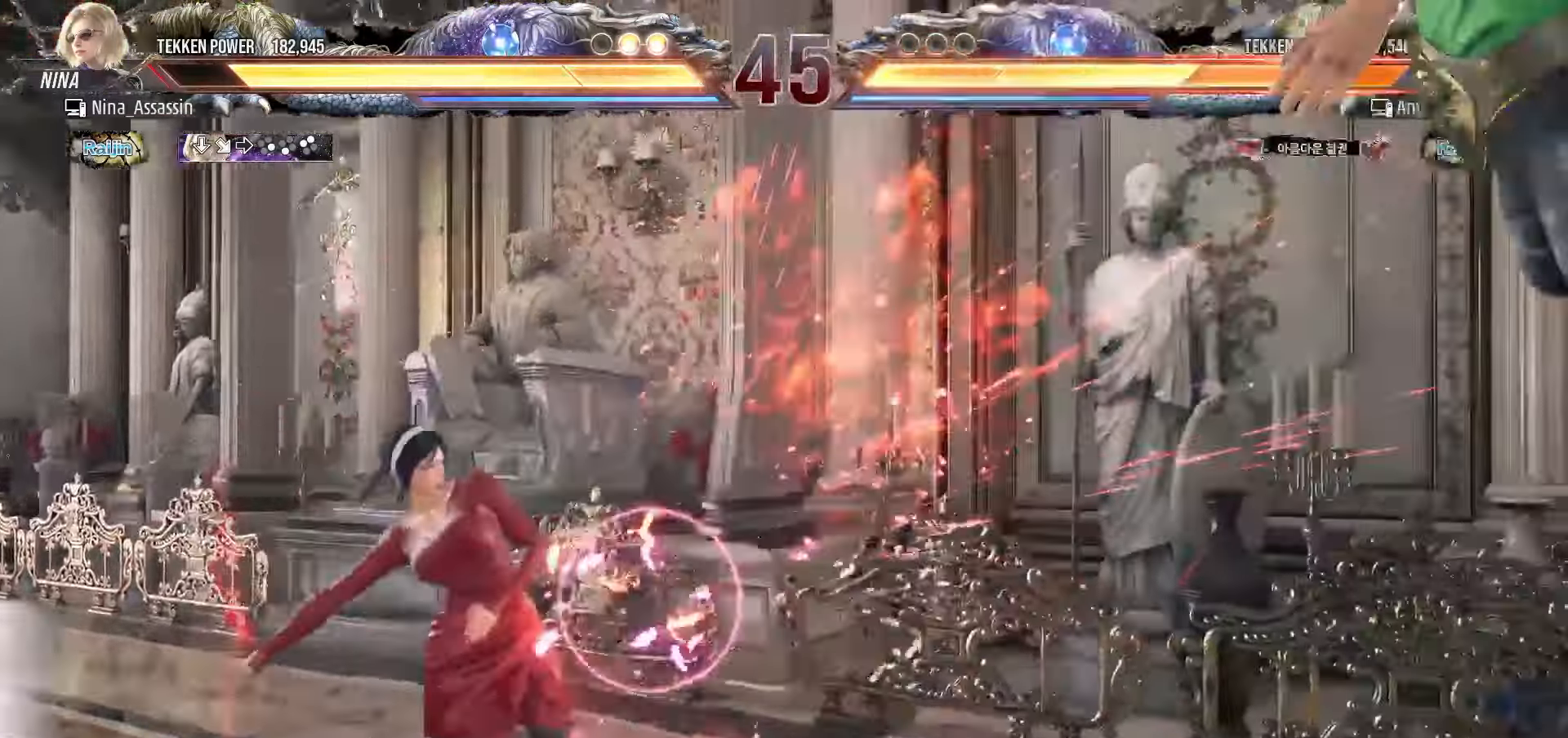
{"dt_ms": 500, "buttons": [], "left_stick": "center", "events": [[150, "left_stick", "right"], [200, "left_stick", "center"], [267, "left_stick", "right"], [333, "left_stick", "center"], [417, "left_stick", "right"], [500, "left_stick", "center"]]}
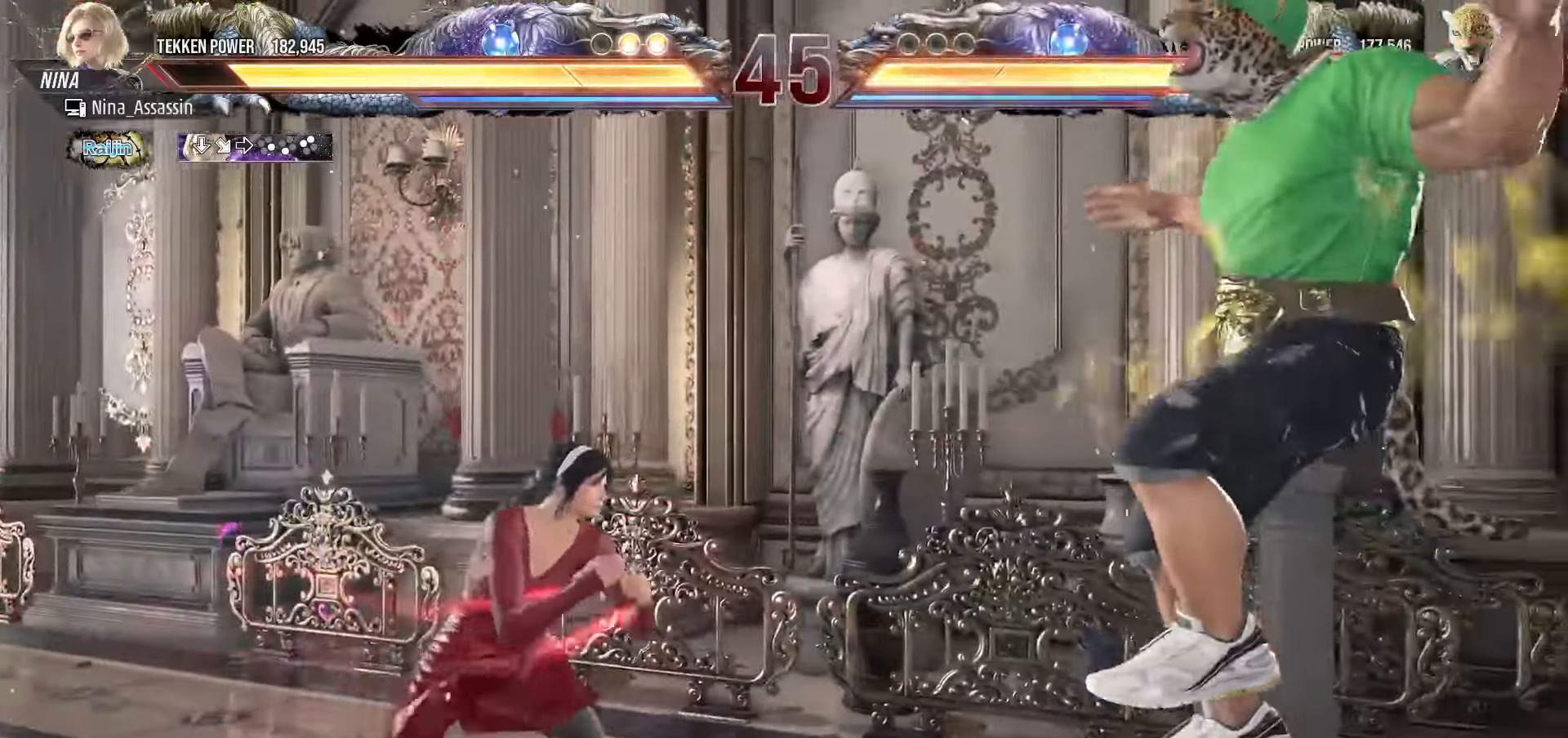
{"dt_ms": 500, "buttons": ["SQUARE"], "left_stick": "center", "events": [[100, "left_stick", "down-right"], [133, "CROSS", "down"], [217, "CROSS", "up"], [250, "left_stick", "center"], [267, "TRIANGLE", "down"], [333, "TRIANGLE", "up"], [500, "SQUARE", "down"]]}
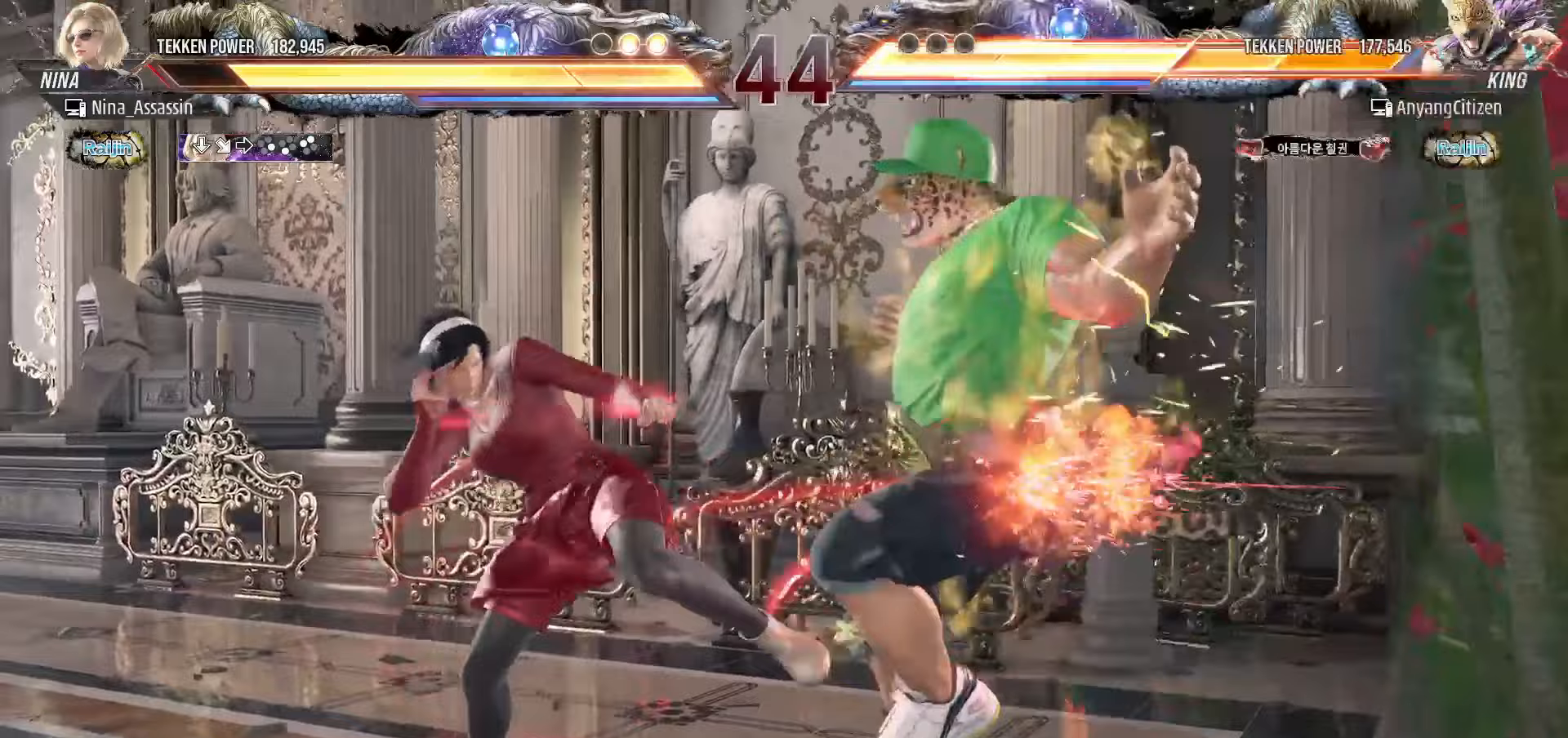
{"dt_ms": 500, "buttons": ["CIRCLE"], "left_stick": "center", "events": [[50, "SQUARE", "up"], [267, "CIRCLE", "down"]]}
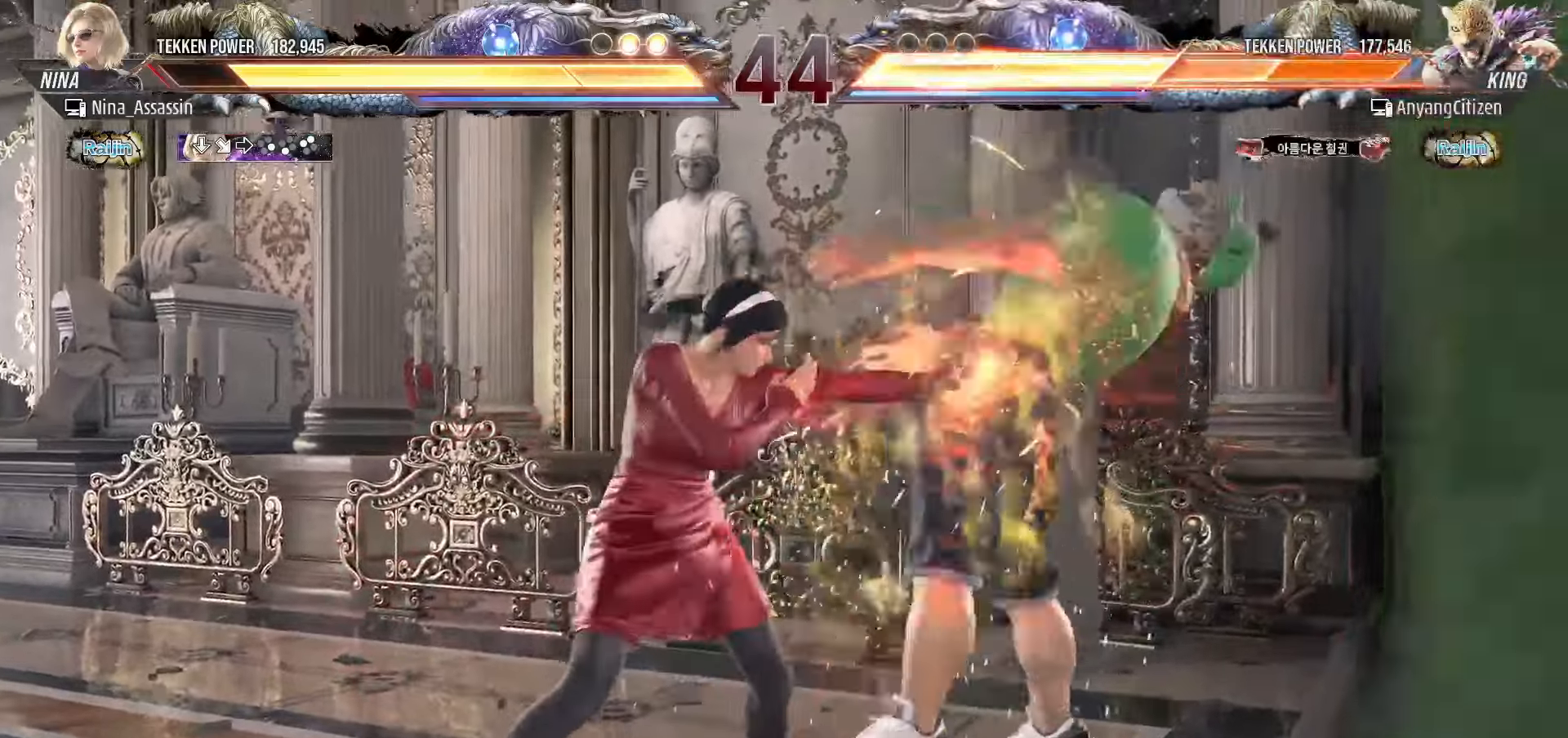
{"dt_ms": 500, "buttons": [], "left_stick": "center", "events": [[267, "CIRCLE", "up"]]}
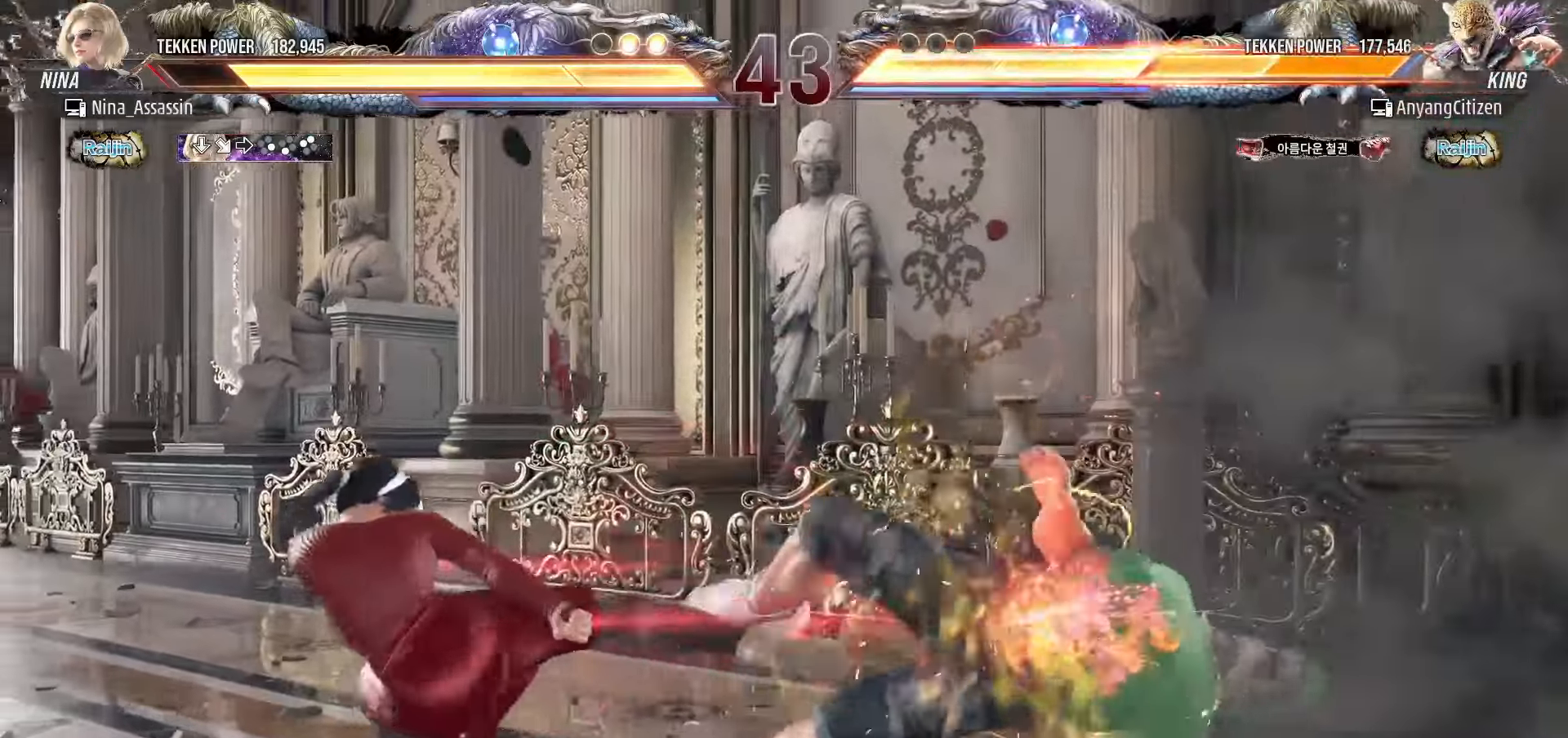
{"dt_ms": 500, "buttons": ["CIRCLE"], "left_stick": "center", "events": [[217, "left_stick", "down"], [283, "left_stick", "down-right"], [317, "CIRCLE", "down"], [400, "CIRCLE", "up"], [500, "CIRCLE", "down"], [500, "left_stick", "center"]]}
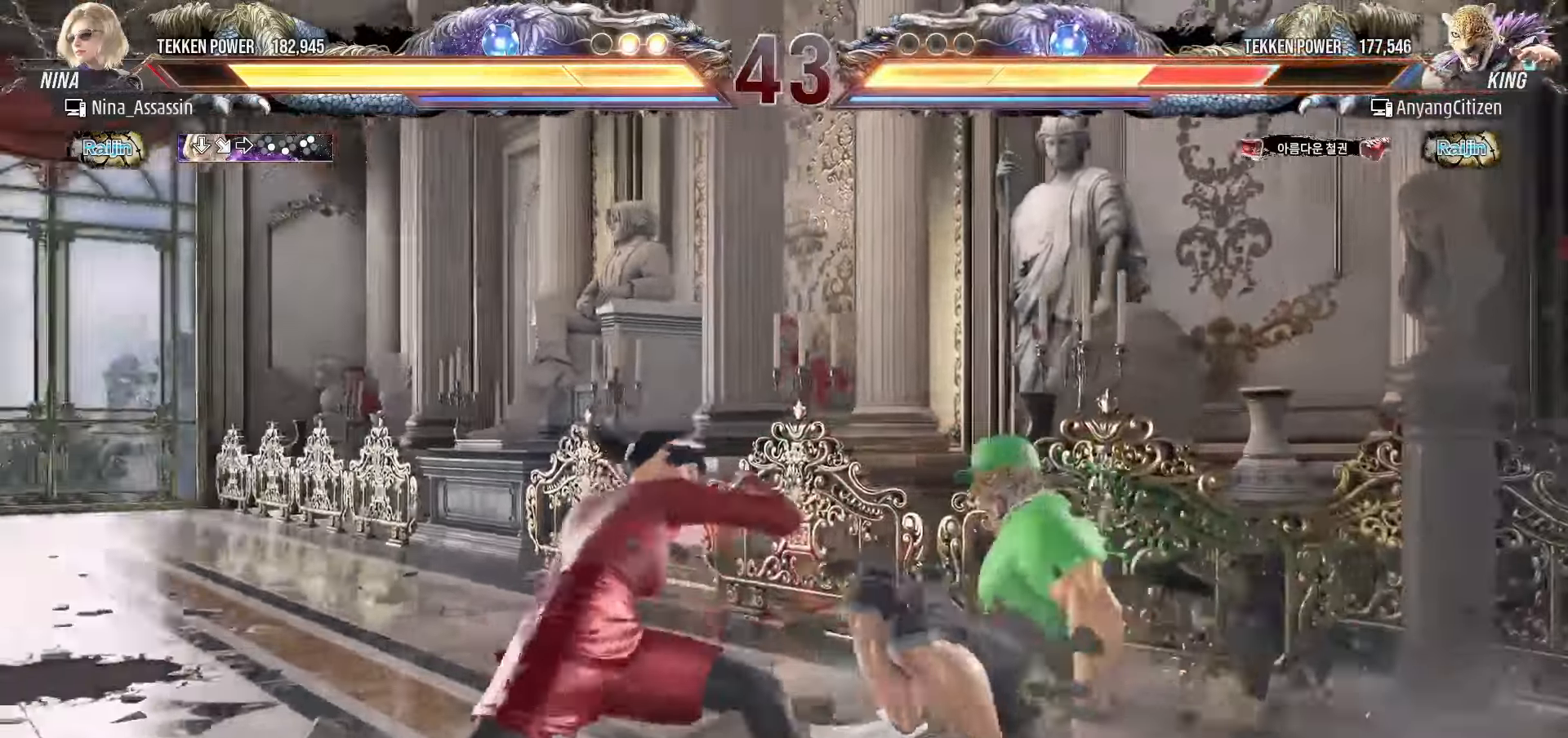
{"dt_ms": 500, "buttons": ["CIRCLE"], "left_stick": "center", "events": []}
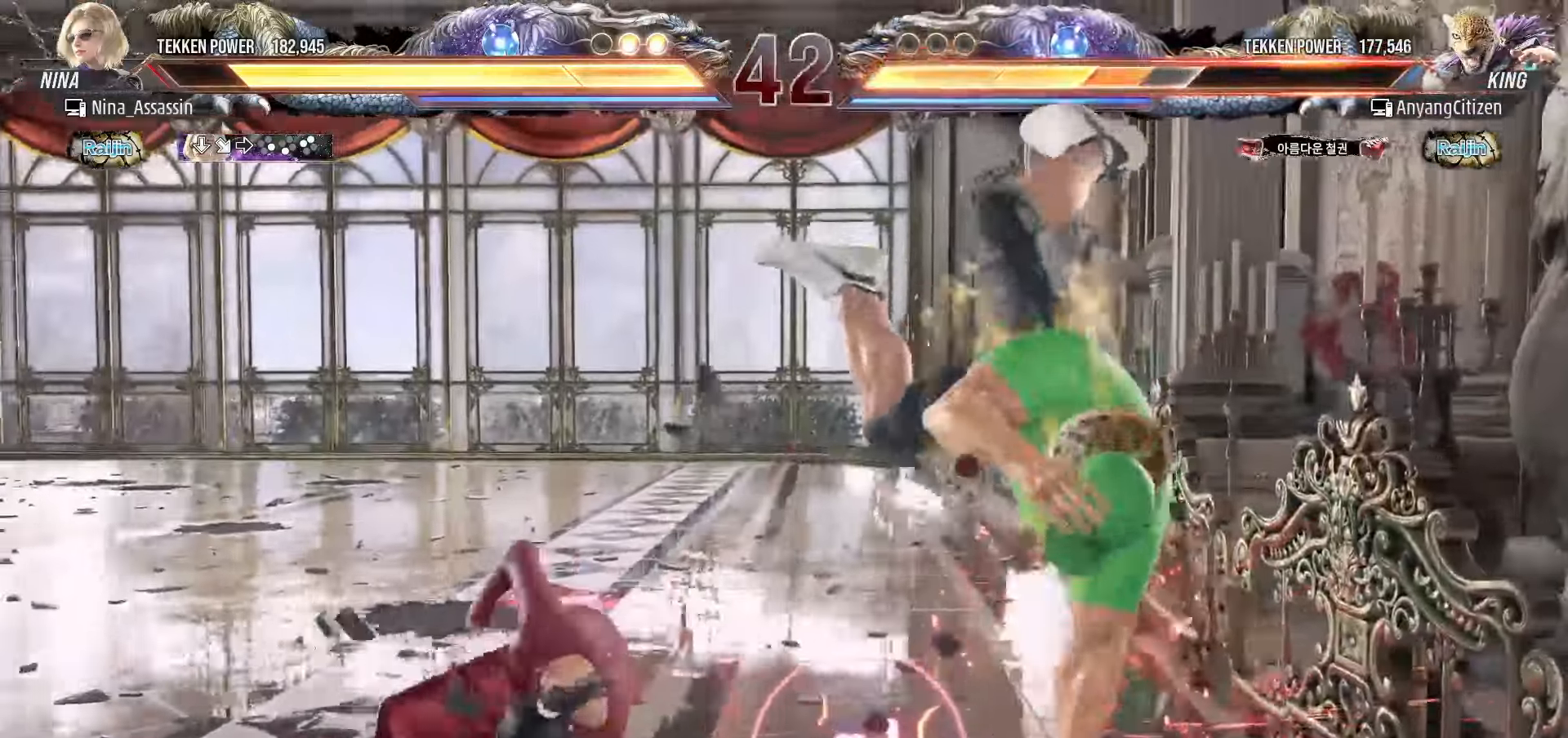
{"dt_ms": 500, "buttons": ["CROSS", "CIRCLE"], "left_stick": "center", "events": [[500, "CROSS", "down"]]}
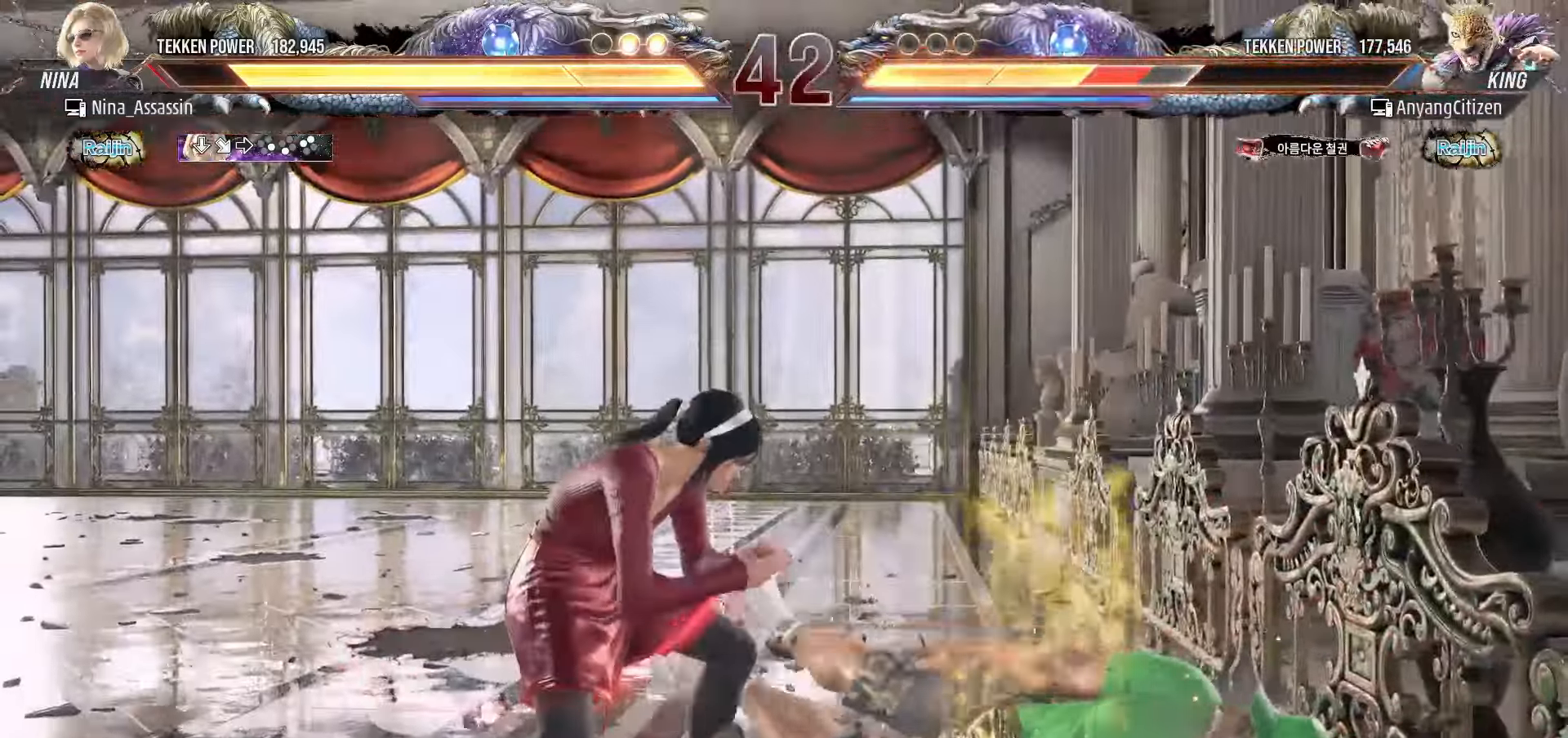
{"dt_ms": 500, "buttons": [], "left_stick": "center", "events": [[67, "CIRCLE", "up"], [67, "CROSS", "up"]]}
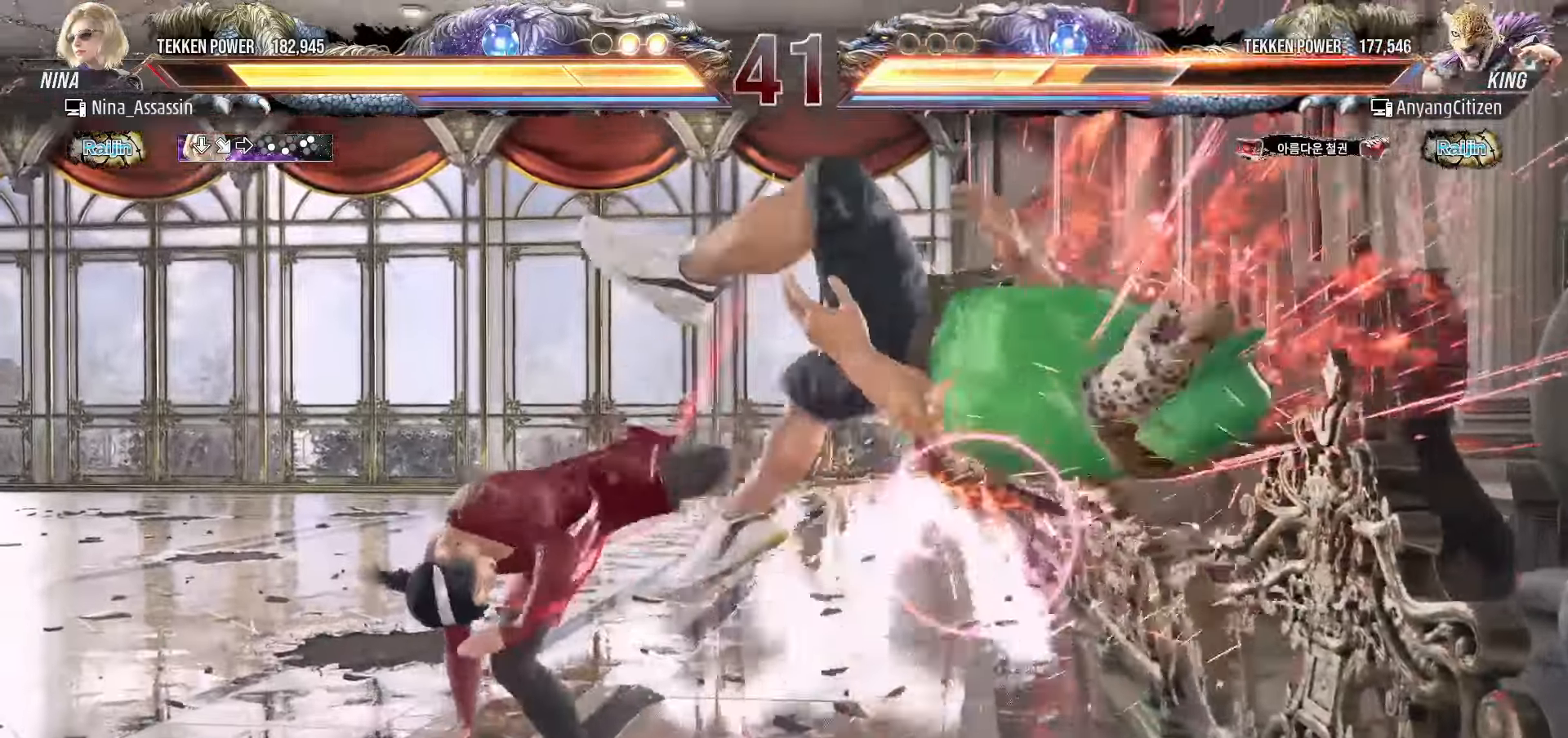
{"dt_ms": 500, "buttons": [], "left_stick": "up", "events": [[467, "left_stick", "up"]]}
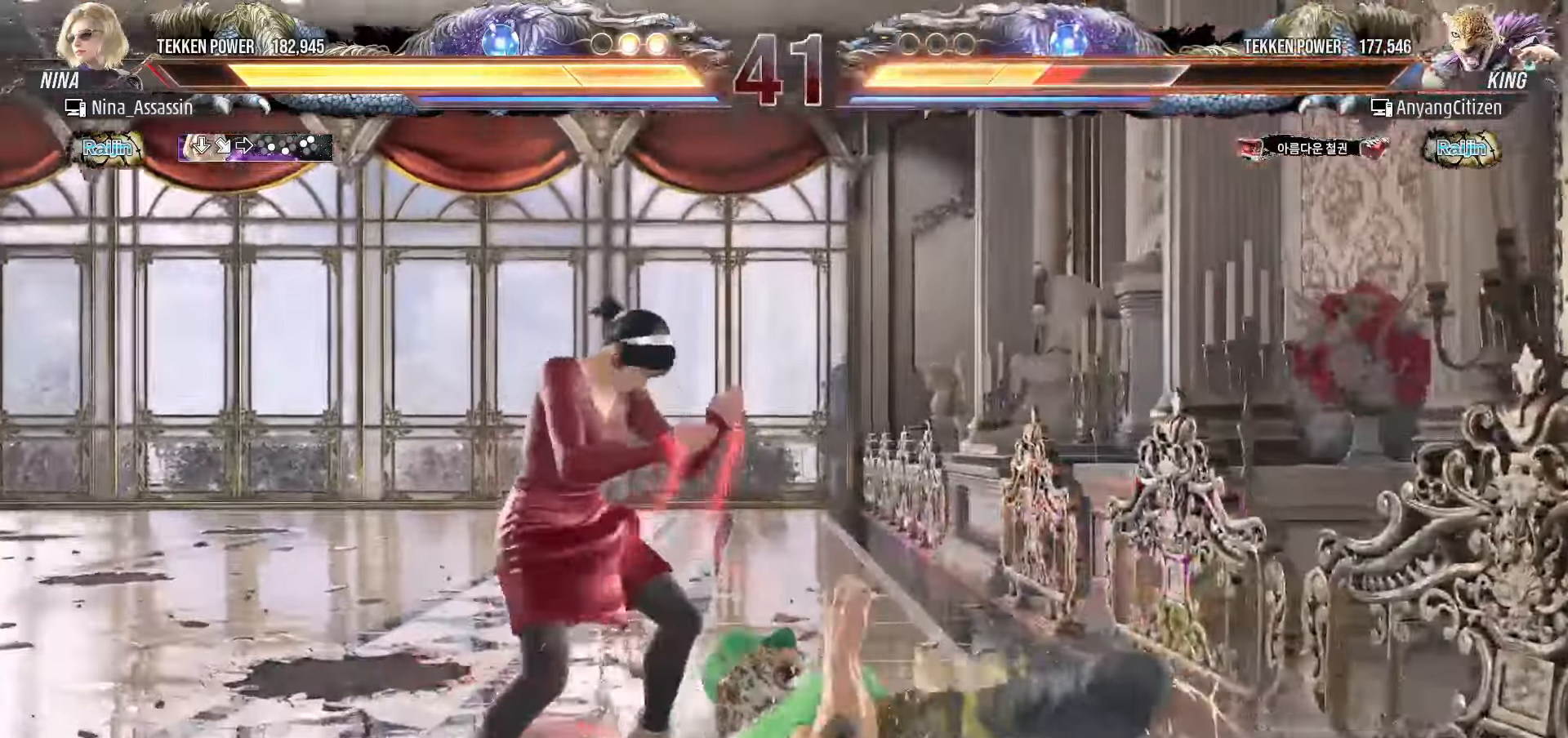
{"dt_ms": 500, "buttons": [], "left_stick": "right", "events": [[17, "left_stick", "center"], [200, "SQUARE", "down"], [250, "SQUARE", "up"], [333, "left_stick", "right"]]}
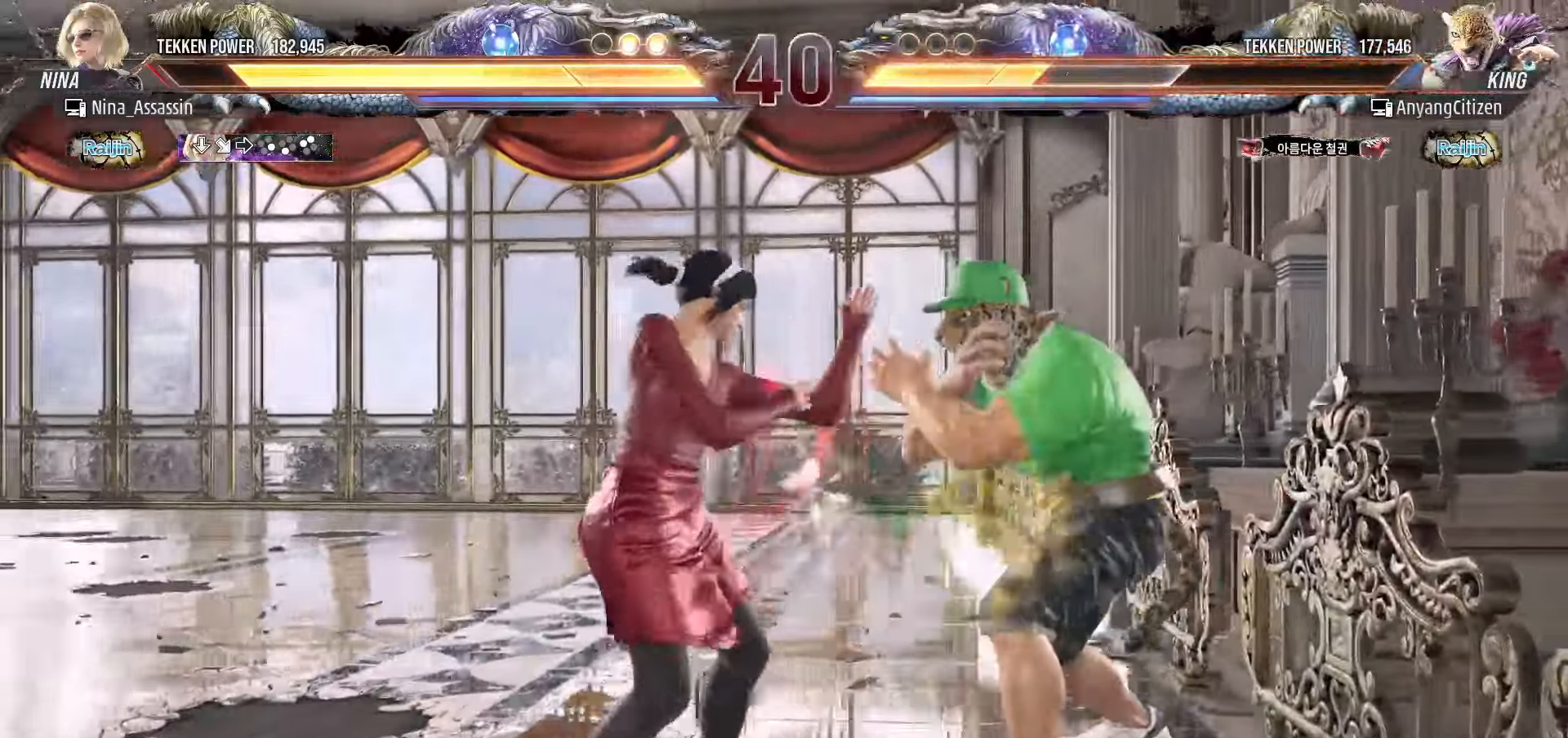
{"dt_ms": 500, "buttons": ["SQUARE"], "left_stick": "center", "events": [[117, "SQUARE", "down"], [167, "SQUARE", "up"], [167, "left_stick", "center"], [300, "SQUARE", "down"], [300, "TRIANGLE", "down"], [350, "SQUARE", "up"], [350, "TRIANGLE", "up"], [483, "SQUARE", "down"]]}
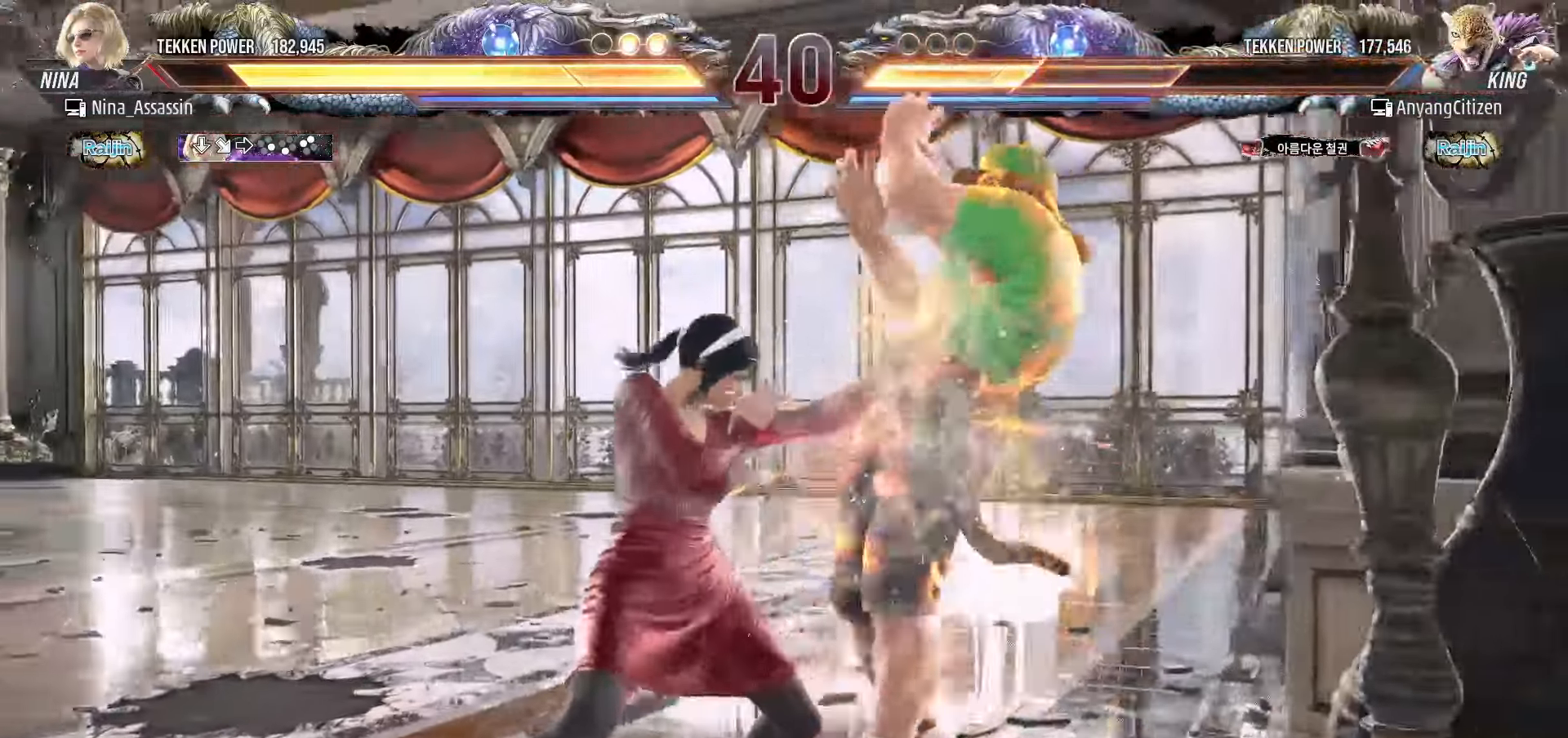
{"dt_ms": 500, "buttons": [], "left_stick": "up", "events": [[50, "SQUARE", "up"], [233, "left_stick", "left"], [317, "left_stick", "center"], [367, "left_stick", "left"], [450, "left_stick", "up"]]}
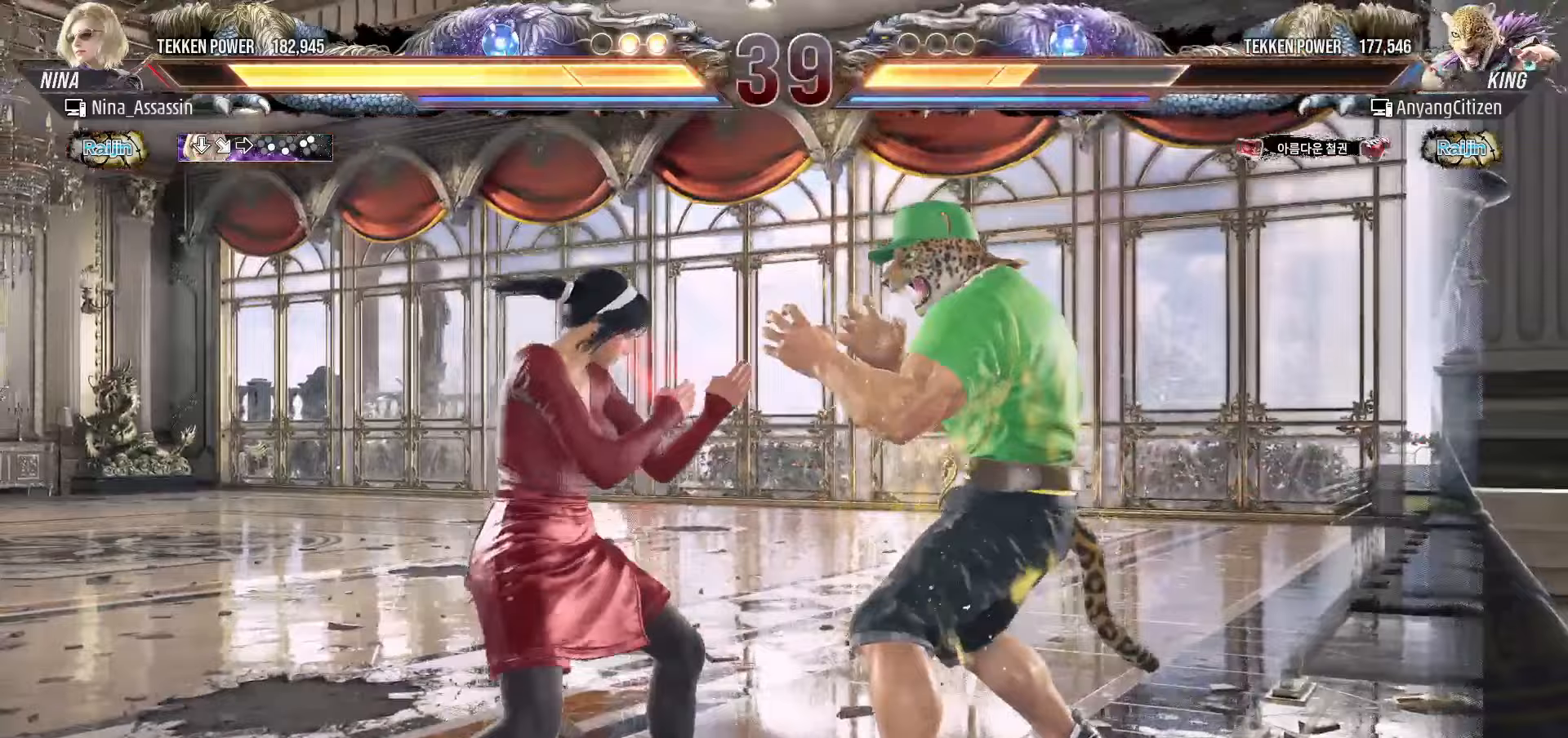
{"dt_ms": 1000, "buttons": [], "left_stick": "center"}
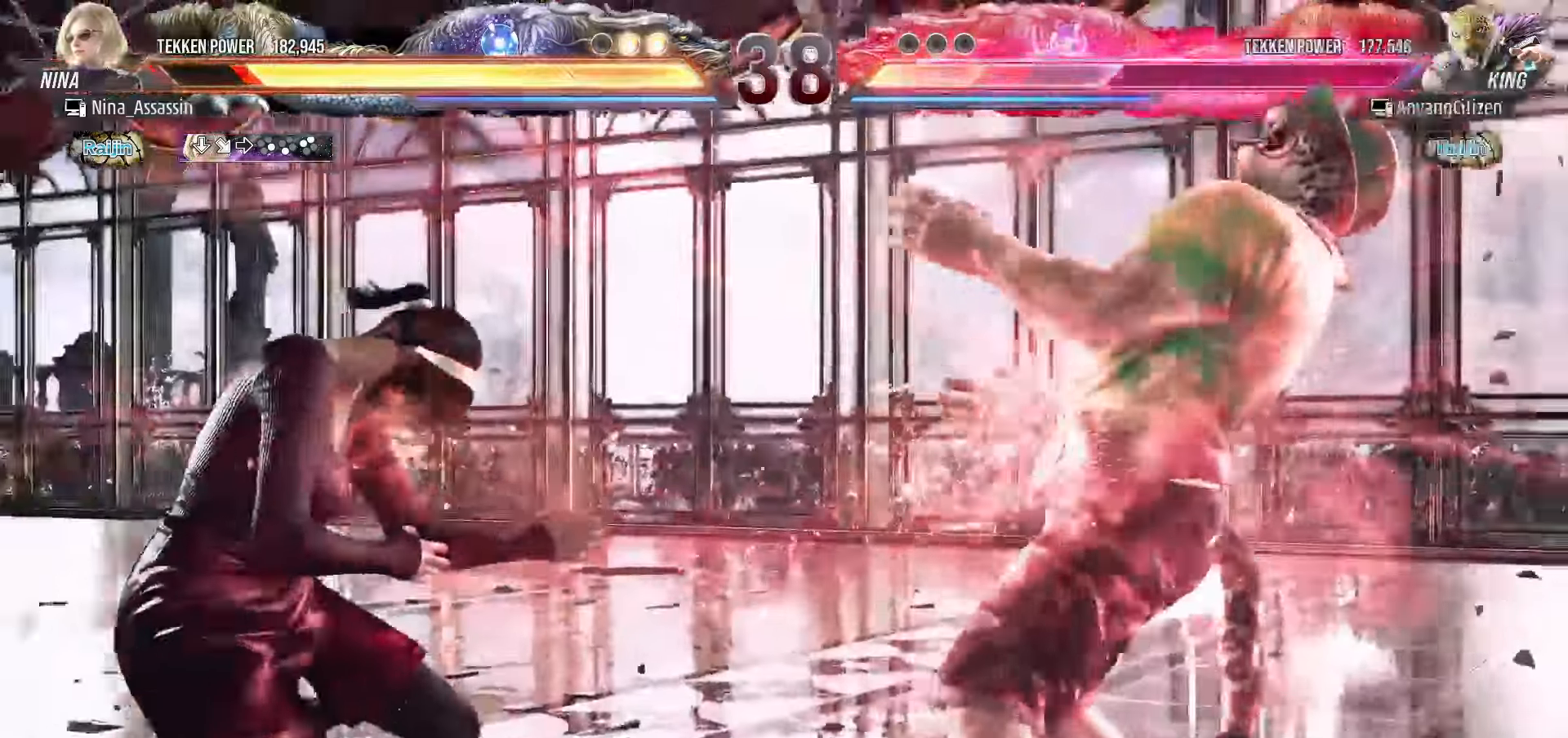
{"dt_ms": 500, "buttons": [], "left_stick": "center", "events": [[183, "left_stick", "up"], [233, "left_stick", "center"], [417, "SQUARE", "down"], [467, "SQUARE", "up"]]}
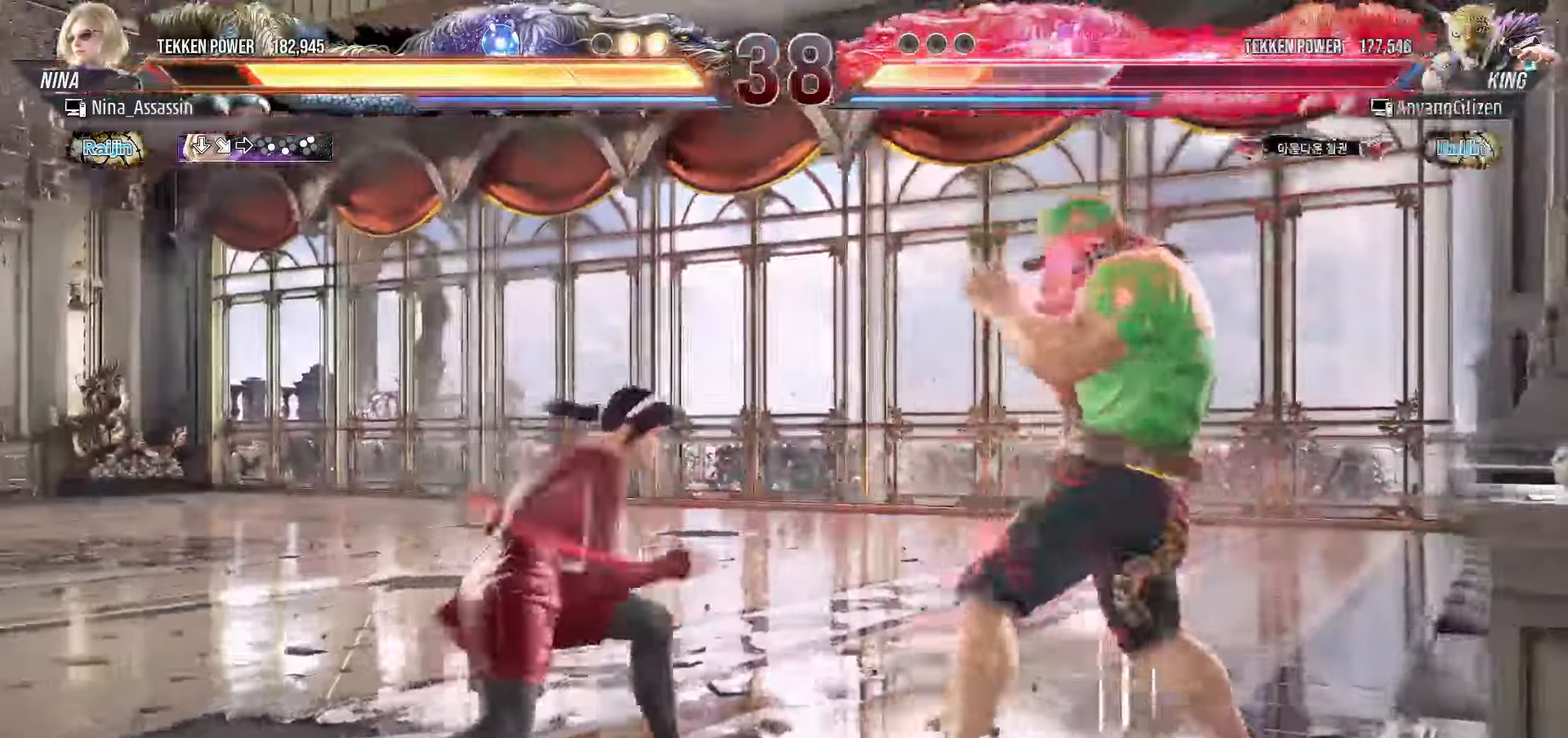
{"dt_ms": 500, "buttons": ["SQUARE"], "left_stick": "center", "events": [[50, "left_stick", "left"], [233, "left_stick", "up"], [317, "left_stick", "center"], [467, "SQUARE", "down"]]}
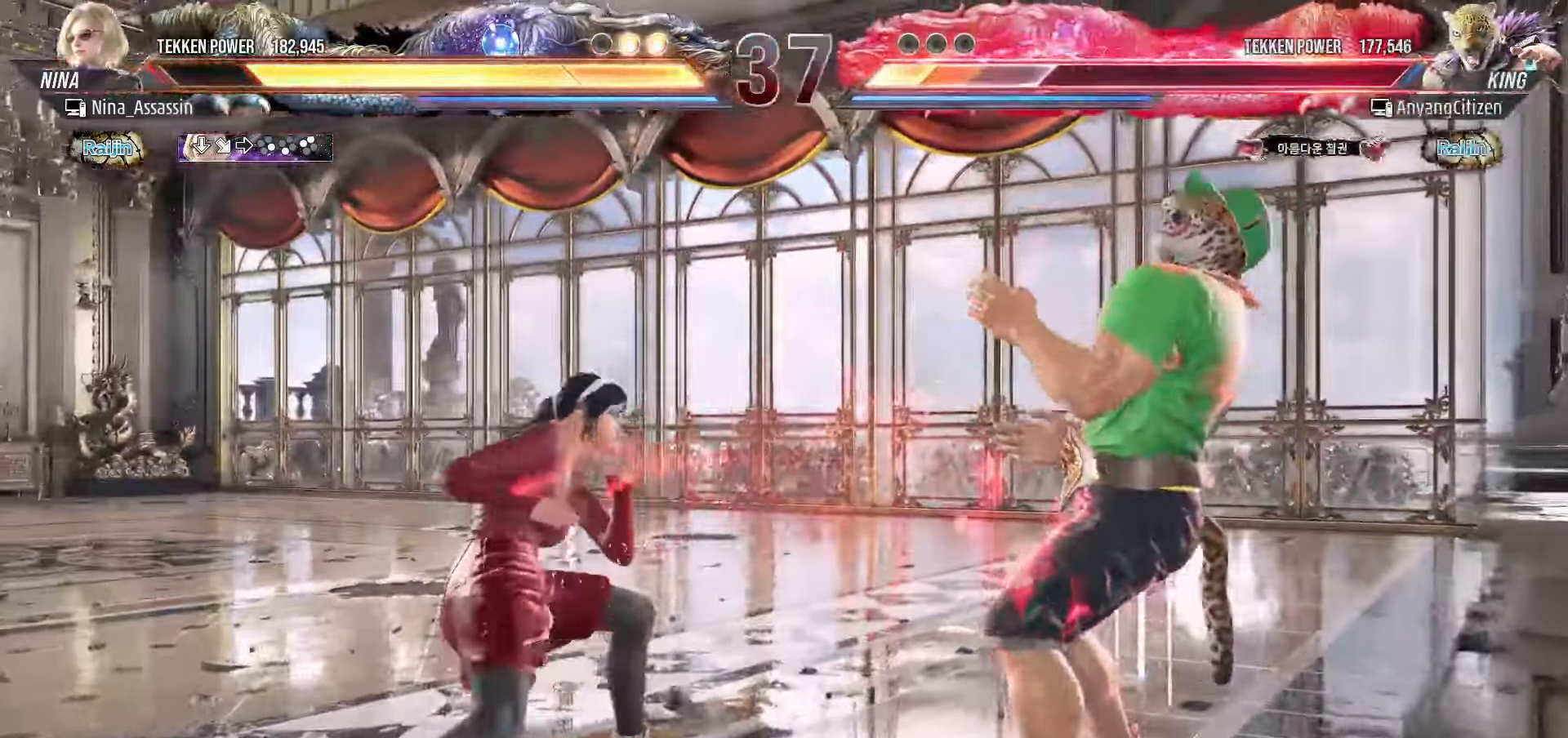
{"dt_ms": 500, "buttons": ["CROSS", "SQUARE"], "left_stick": "right", "events": [[33, "SQUARE", "up"], [167, "left_stick", "right"], [450, "CROSS", "down"], [450, "SQUARE", "down"]]}
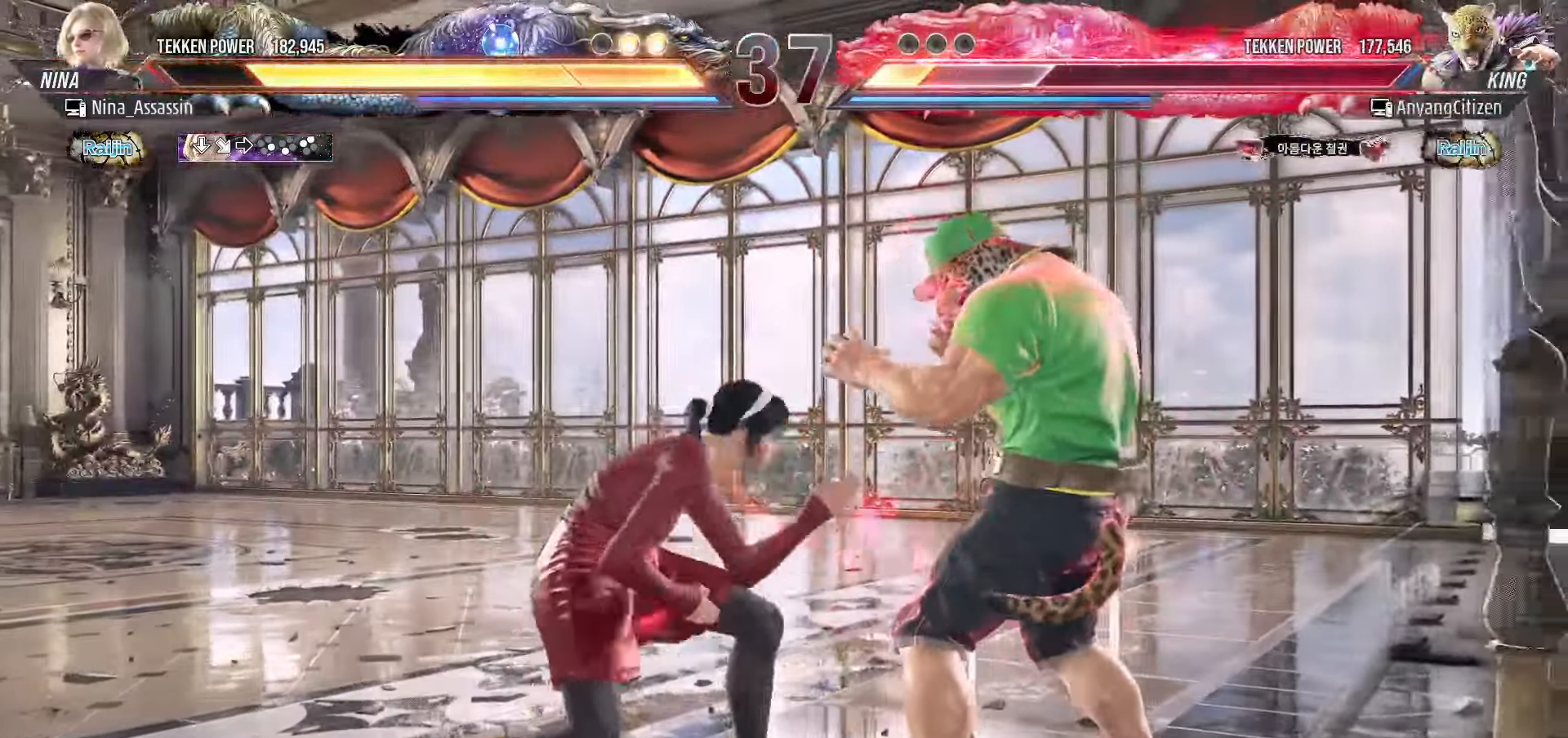
{"dt_ms": 500, "buttons": ["TRIANGLE"], "left_stick": "center", "events": [[17, "CROSS", "up"], [50, "SQUARE", "up"], [133, "left_stick", "center"], [200, "CIRCLE", "down"], [300, "CIRCLE", "up"], [383, "TRIANGLE", "down"]]}
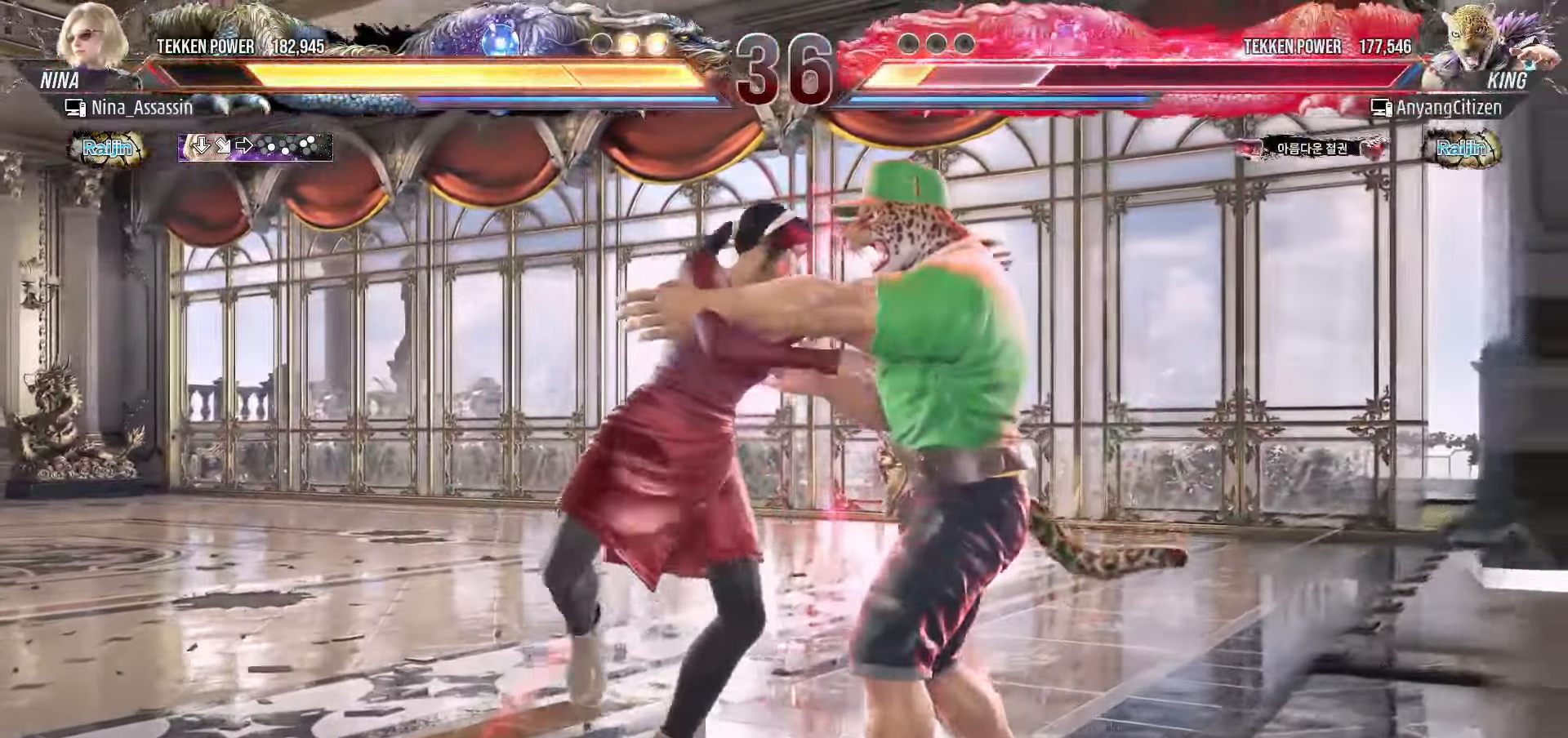
{"dt_ms": 500, "buttons": [], "left_stick": "center", "events": [[17, "SQUARE", "down"], [250, "SQUARE", "up"], [267, "TRIANGLE", "up"]]}
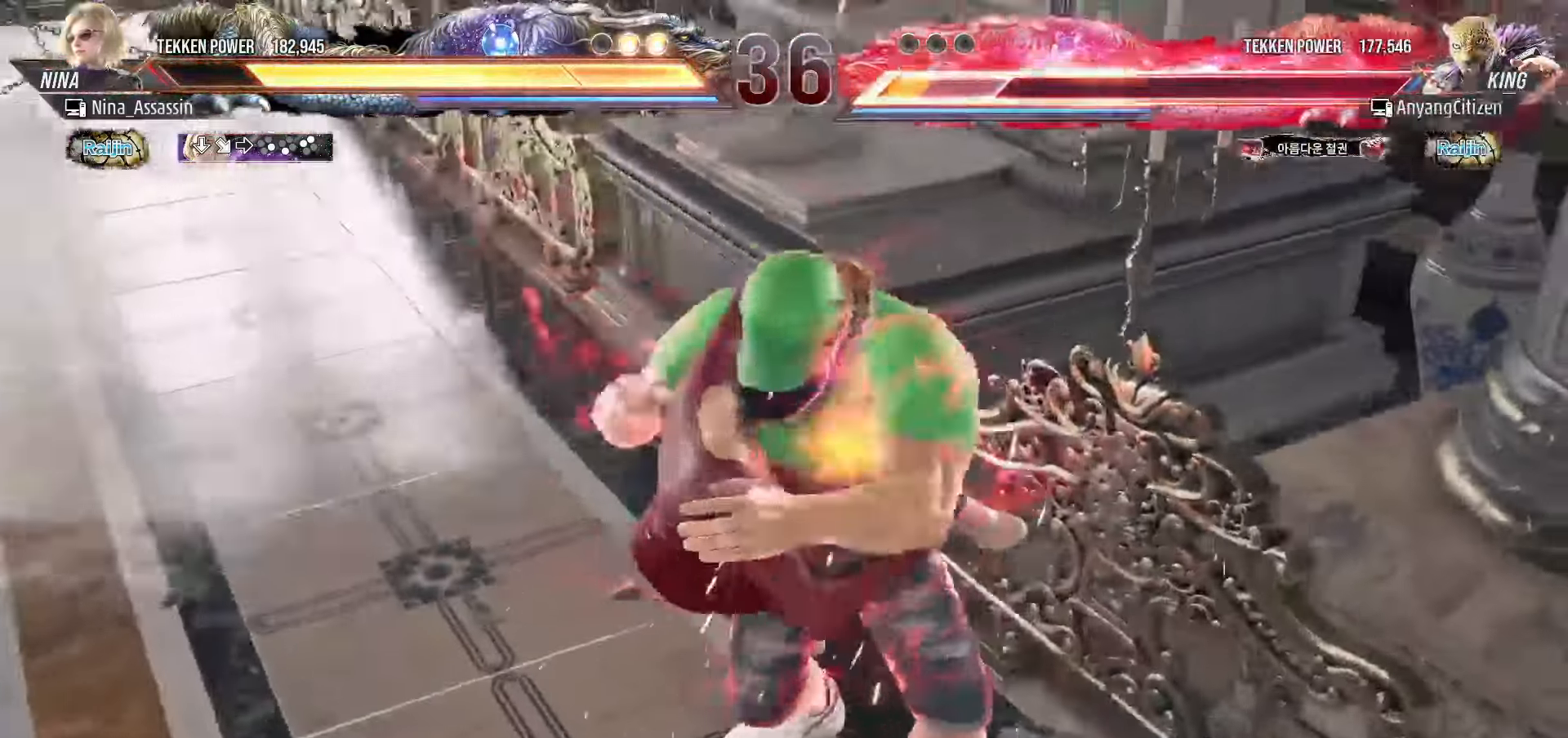
{"dt_ms": 500, "buttons": ["CROSS"], "left_stick": "center"}